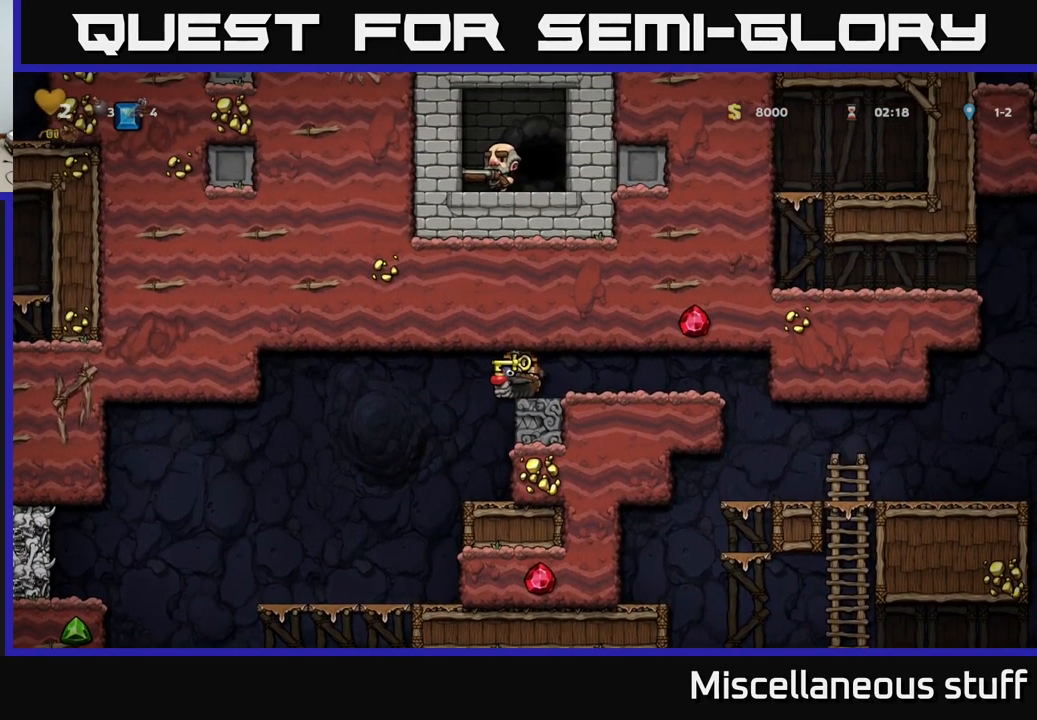
Gameplay with a controller (Xbox layout); each line is a JSON object with the inputs held at the frame after it. "events" lists button and stick changes between this image and that frame as [ms after this image, input, new state], when the widget could be followed in between. Not read: L1 right_stick.
{"buttons": ["DPAD_RIGHT"], "left_stick": "center", "events": [[216, "DPAD_RIGHT", "down"]]}
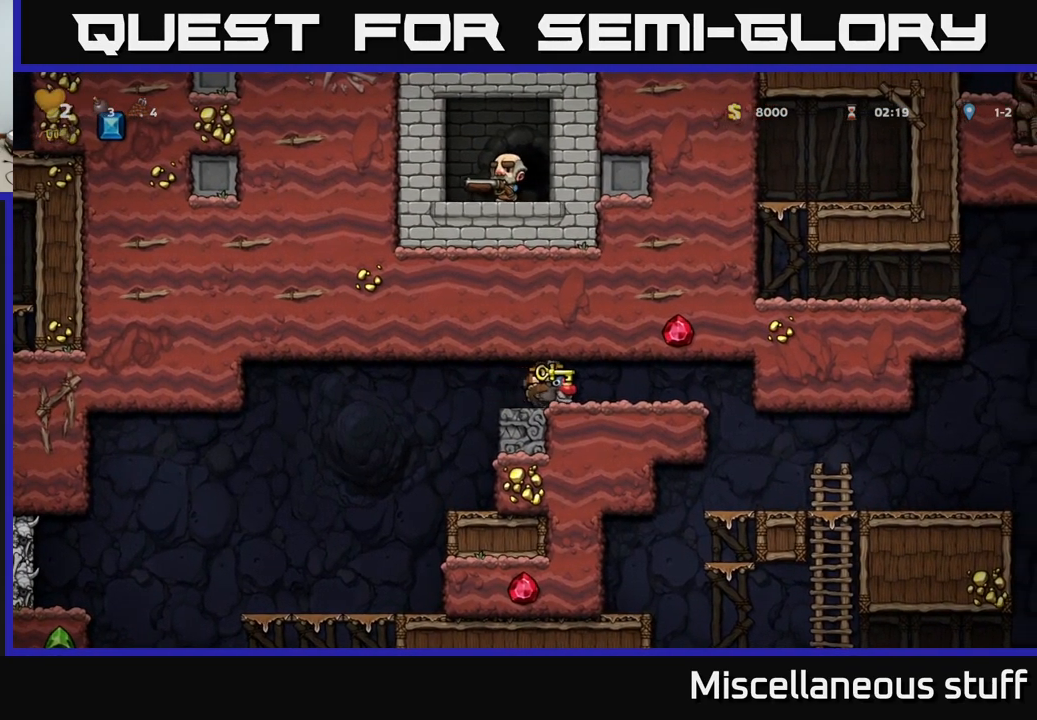
{"buttons": [], "left_stick": "center", "events": [[116, "DPAD_DOWN", "down"], [150, "DPAD_RIGHT", "up"], [200, "A", "down"], [283, "A", "up"], [283, "DPAD_DOWN", "up"], [366, "DPAD_LEFT", "down"], [450, "DPAD_LEFT", "up"]]}
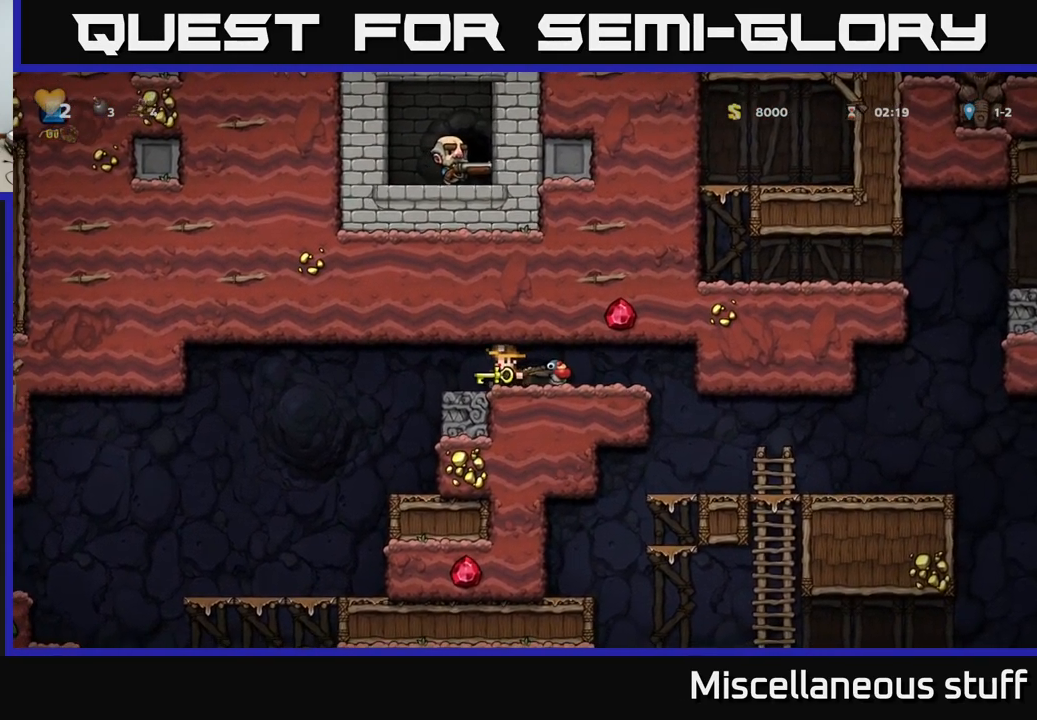
{"buttons": [], "left_stick": "center", "events": [[33, "X", "down"], [100, "X", "up"]]}
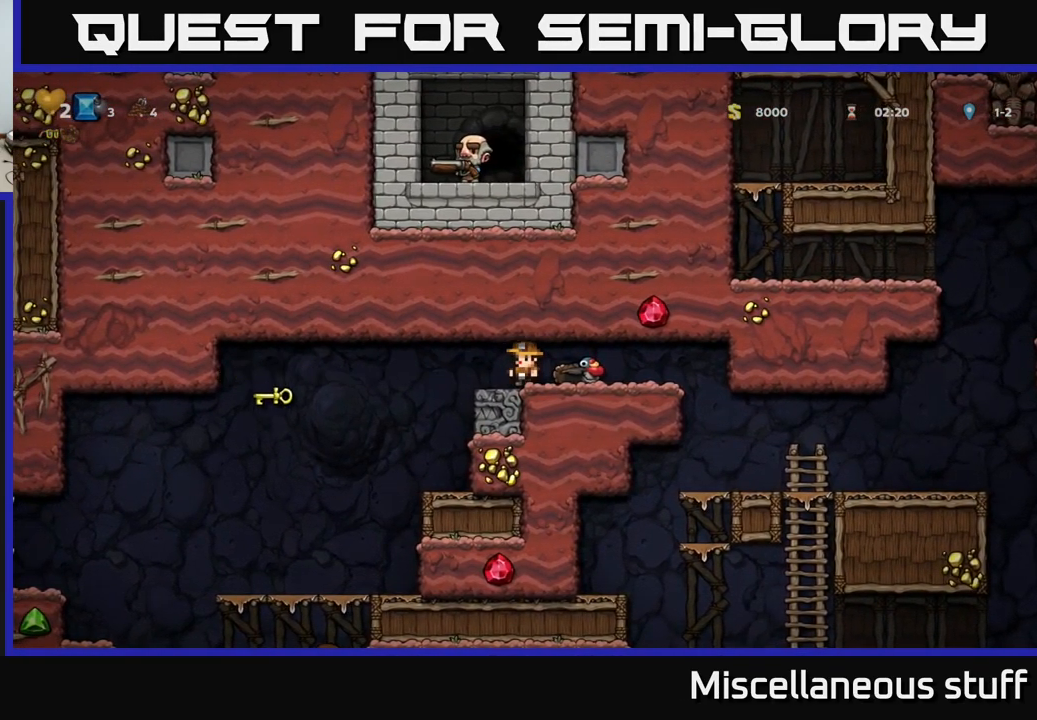
{"buttons": ["DPAD_RIGHT"], "left_stick": "center", "events": [[483, "DPAD_RIGHT", "down"]]}
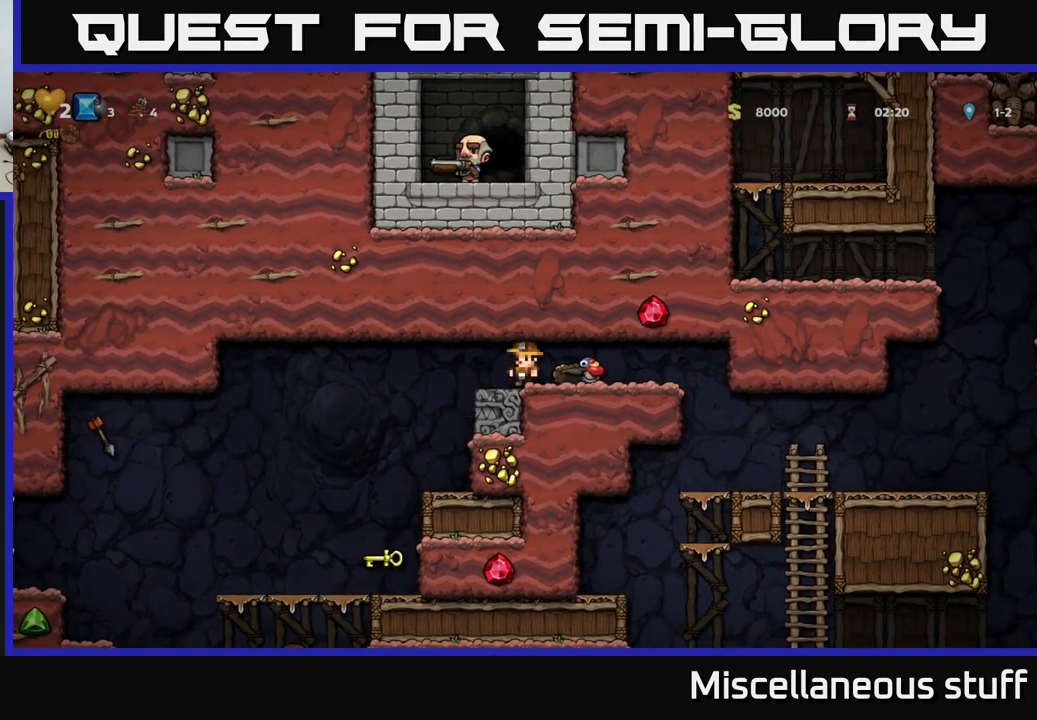
{"buttons": ["DPAD_LEFT"], "left_stick": "center", "events": [[16, "A", "down"], [116, "A", "up"], [116, "DPAD_RIGHT", "up"], [266, "DPAD_DOWN", "down"], [383, "DPAD_DOWN", "up"], [416, "DPAD_LEFT", "down"]]}
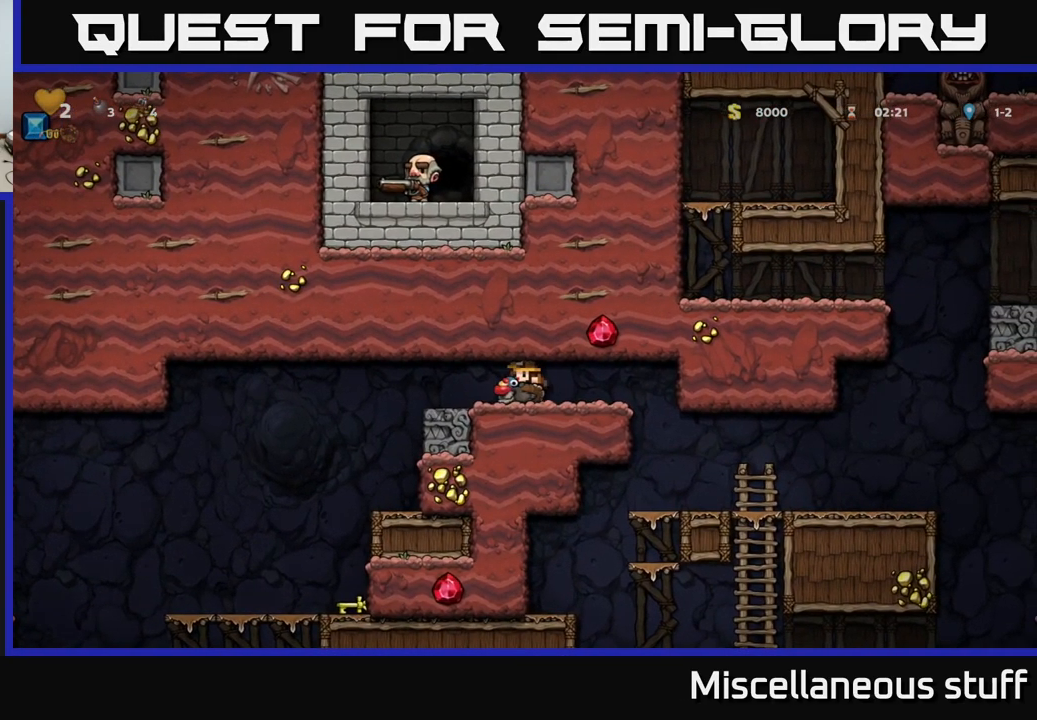
{"buttons": ["DPAD_LEFT"], "left_stick": "center", "events": []}
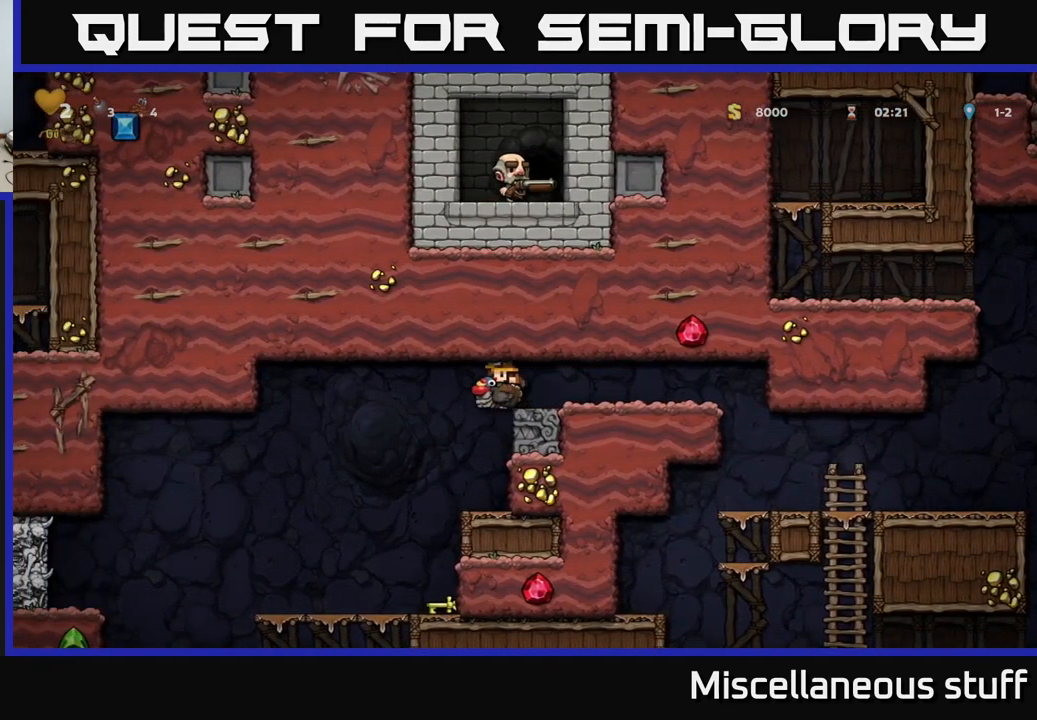
{"buttons": [], "left_stick": "center", "events": [[283, "DPAD_LEFT", "up"]]}
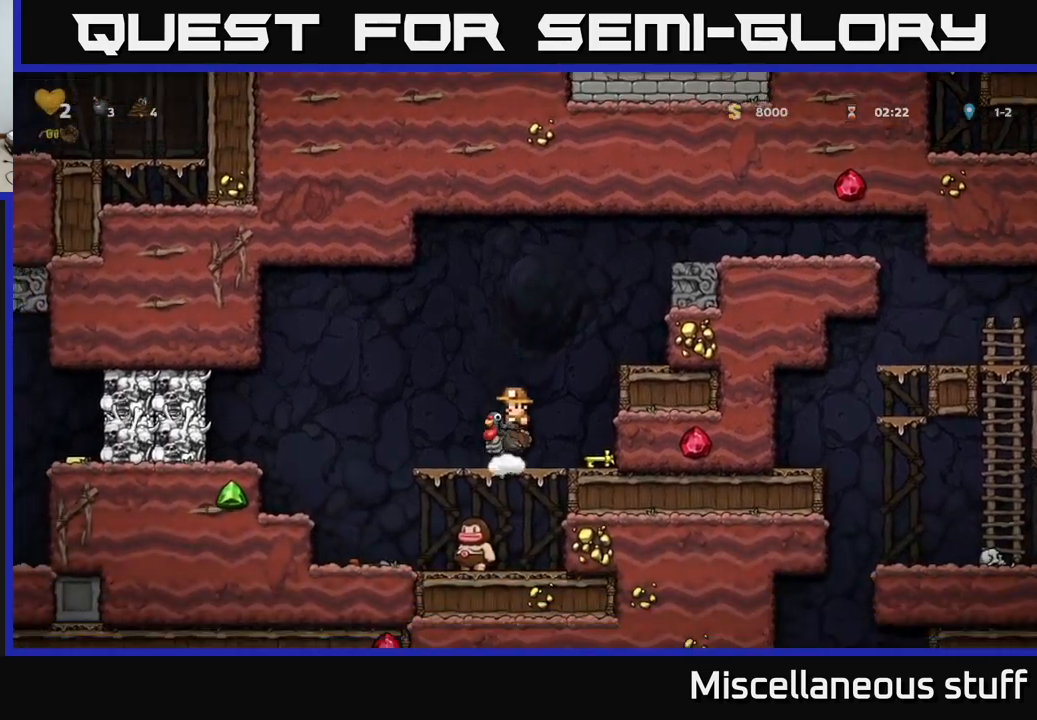
{"buttons": ["DPAD_RIGHT"], "left_stick": "center", "events": [[267, "DPAD_DOWN", "down"], [333, "A", "down"], [450, "A", "up"], [450, "DPAD_DOWN", "up"], [500, "DPAD_RIGHT", "down"]]}
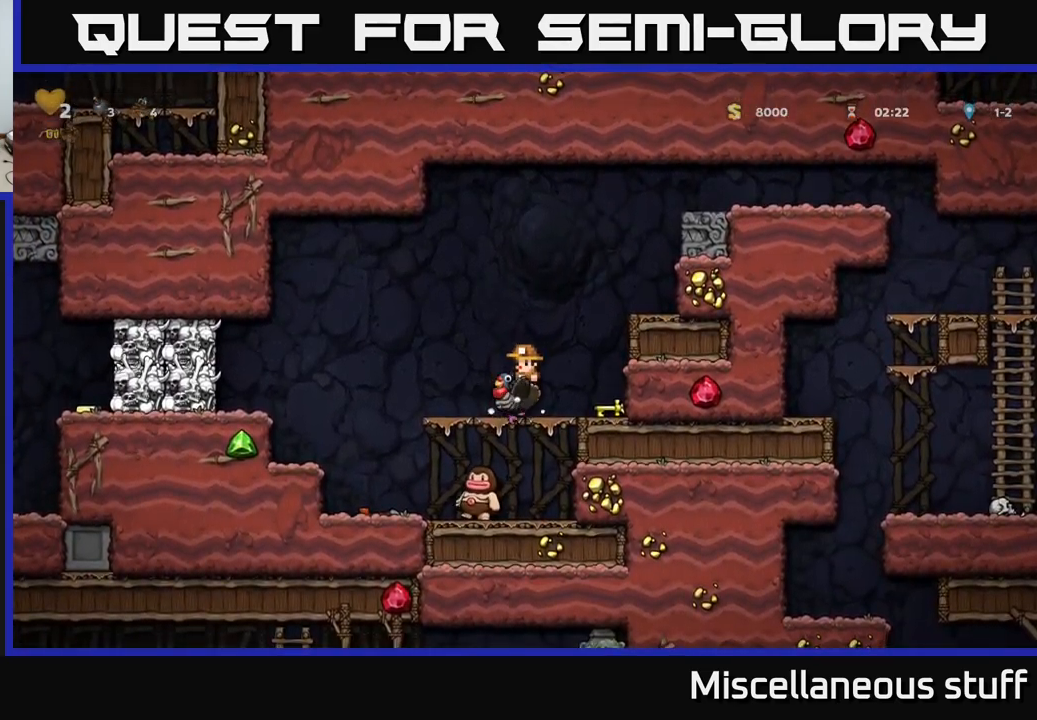
{"buttons": ["A"], "left_stick": "center", "events": [[217, "DPAD_RIGHT", "up"], [483, "A", "down"]]}
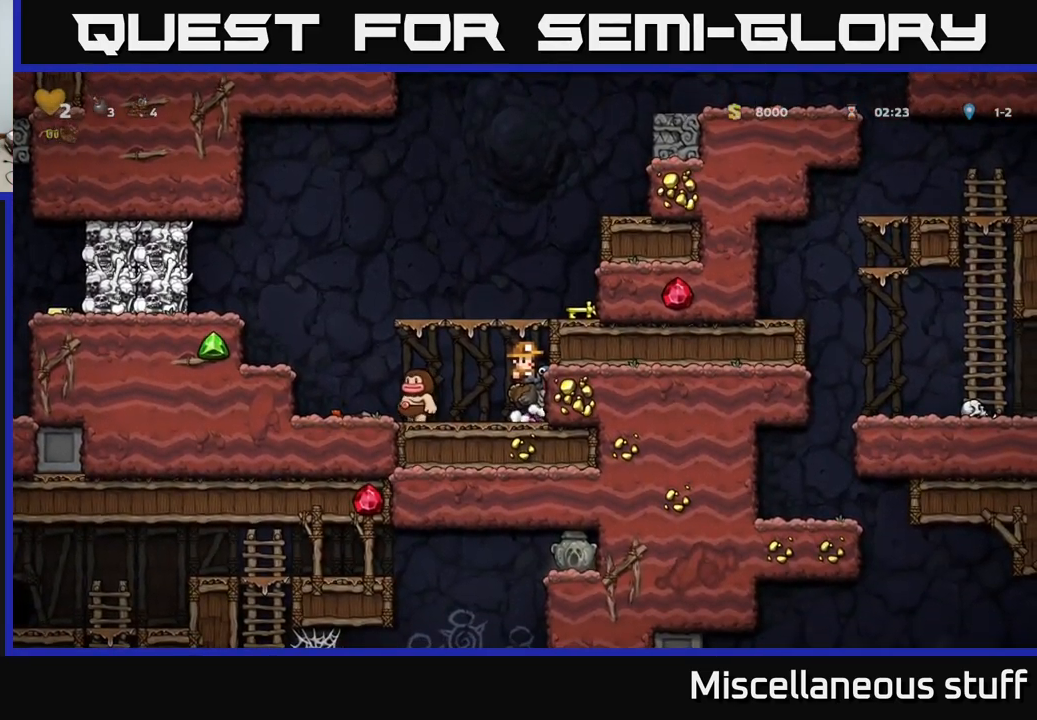
{"buttons": [], "left_stick": "center", "events": [[117, "A", "up"], [183, "A", "down"], [317, "A", "up"]]}
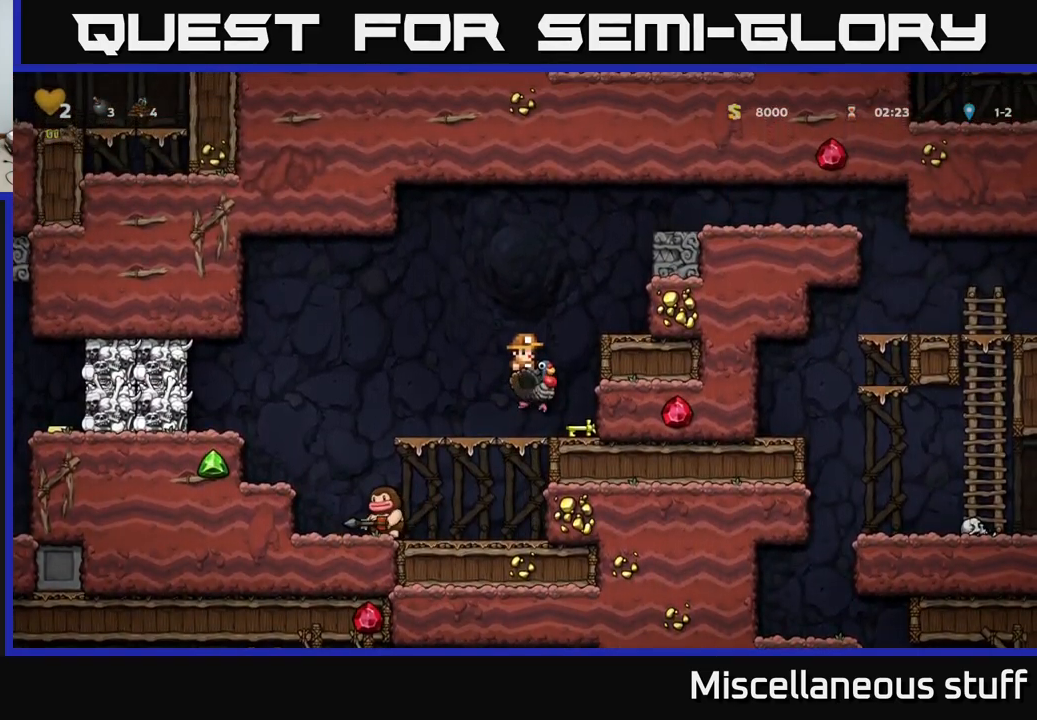
{"buttons": [], "left_stick": "center", "events": [[300, "DPAD_RIGHT", "down"], [383, "DPAD_RIGHT", "up"]]}
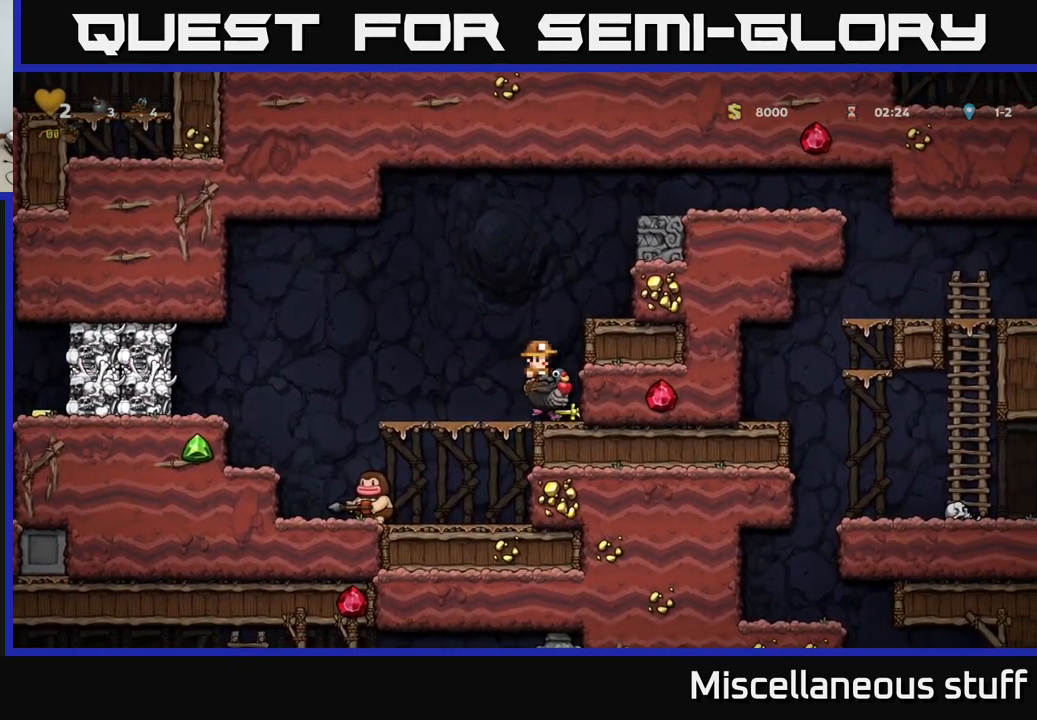
{"buttons": [], "left_stick": "center", "events": [[100, "DPAD_DOWN", "down"], [183, "A", "down"], [267, "A", "up"], [267, "DPAD_DOWN", "up"]]}
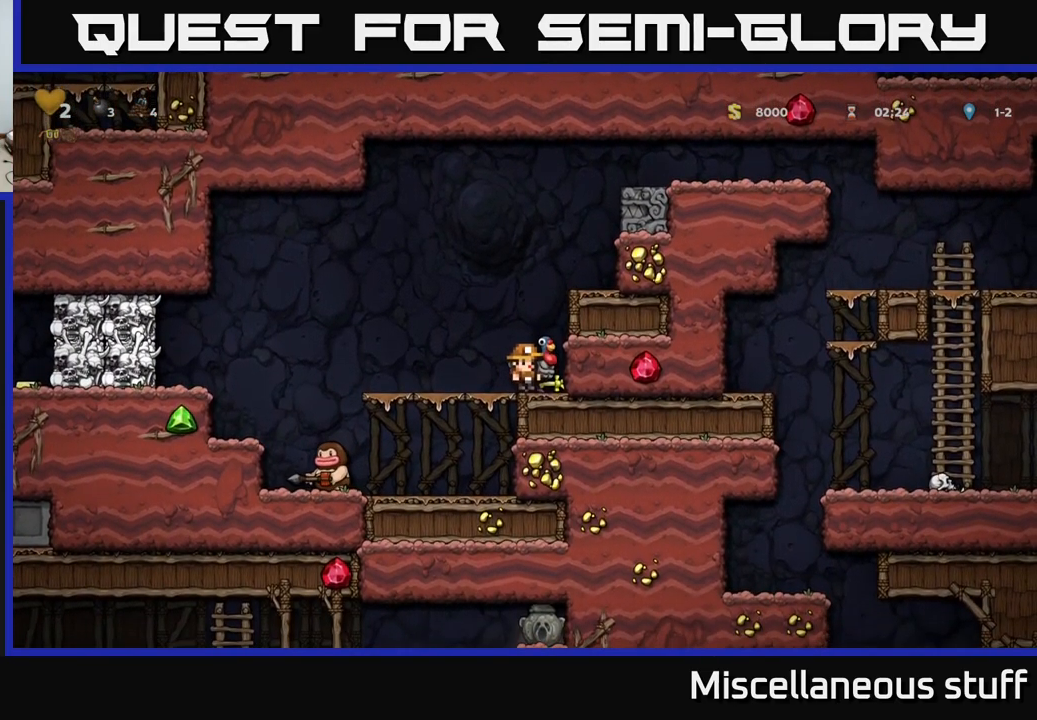
{"buttons": ["DPAD_LEFT"], "left_stick": "center", "events": [[83, "DPAD_LEFT", "down"], [217, "A", "down"], [317, "A", "up"]]}
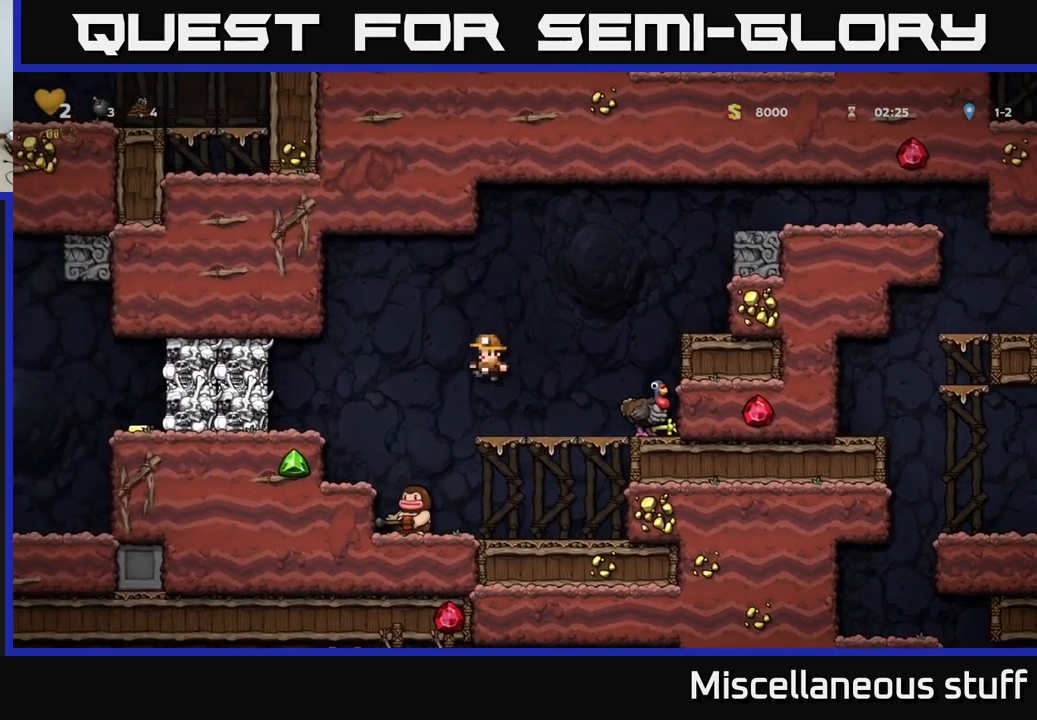
{"buttons": [], "left_stick": "center", "events": [[33, "DPAD_LEFT", "up"], [267, "DPAD_LEFT", "down"], [317, "DPAD_LEFT", "up"]]}
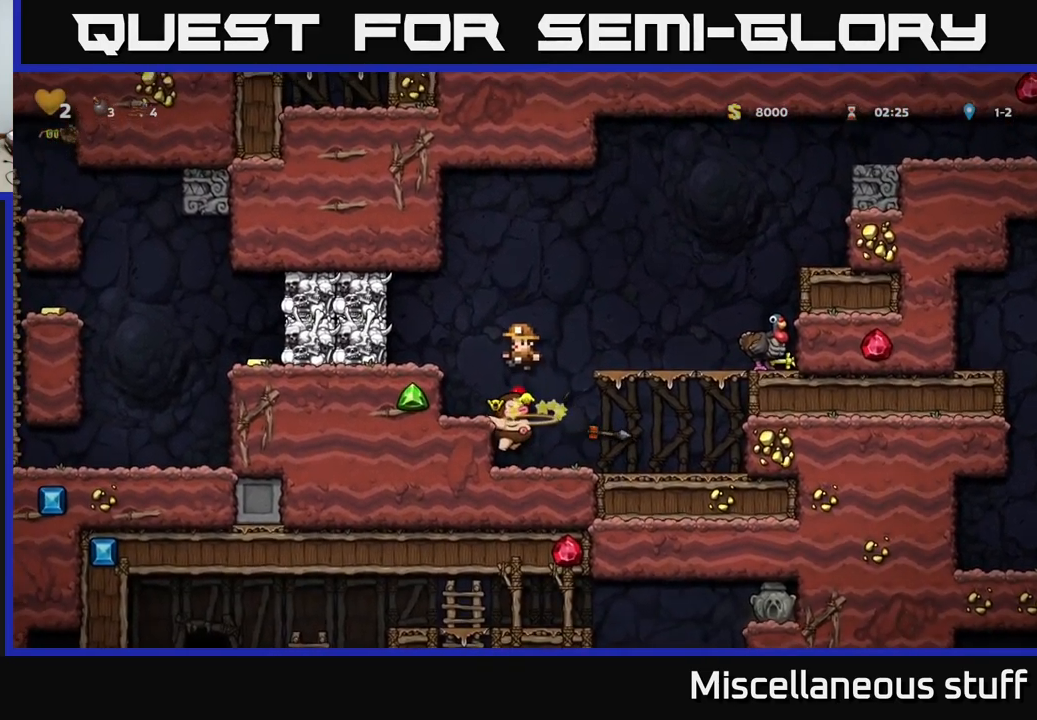
{"buttons": ["X", "DPAD_DOWN"], "left_stick": "center", "events": [[367, "DPAD_DOWN", "down"], [483, "X", "down"]]}
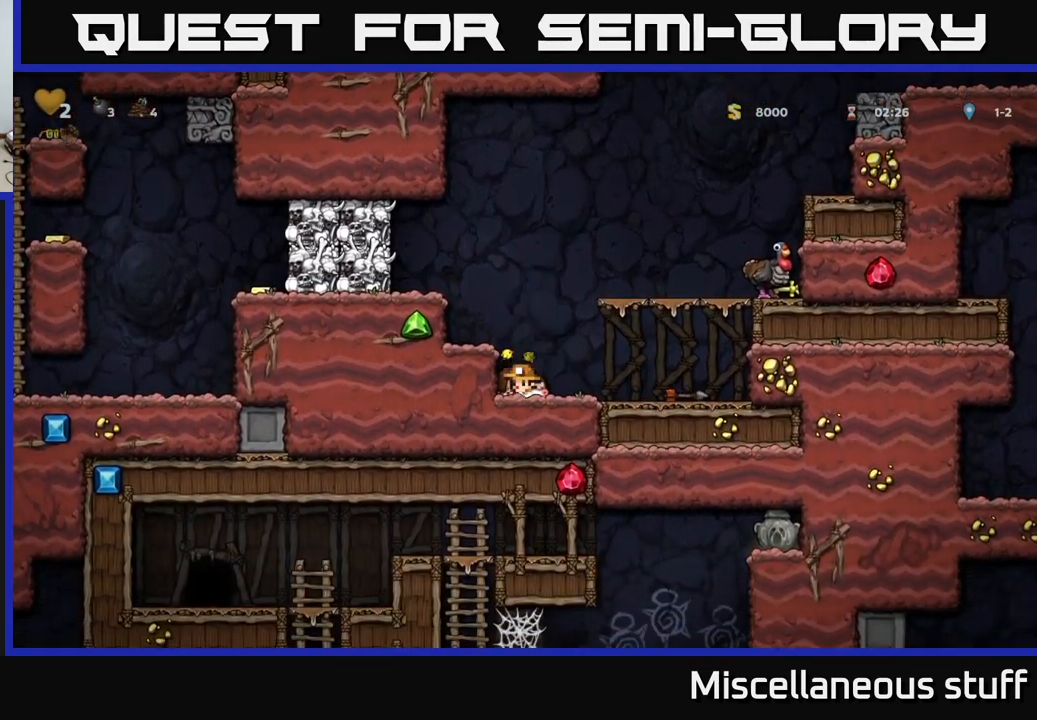
{"buttons": ["A", "DPAD_RIGHT"], "left_stick": "center", "events": [[83, "DPAD_DOWN", "up"], [100, "X", "up"], [117, "DPAD_RIGHT", "down"], [133, "A", "down"]]}
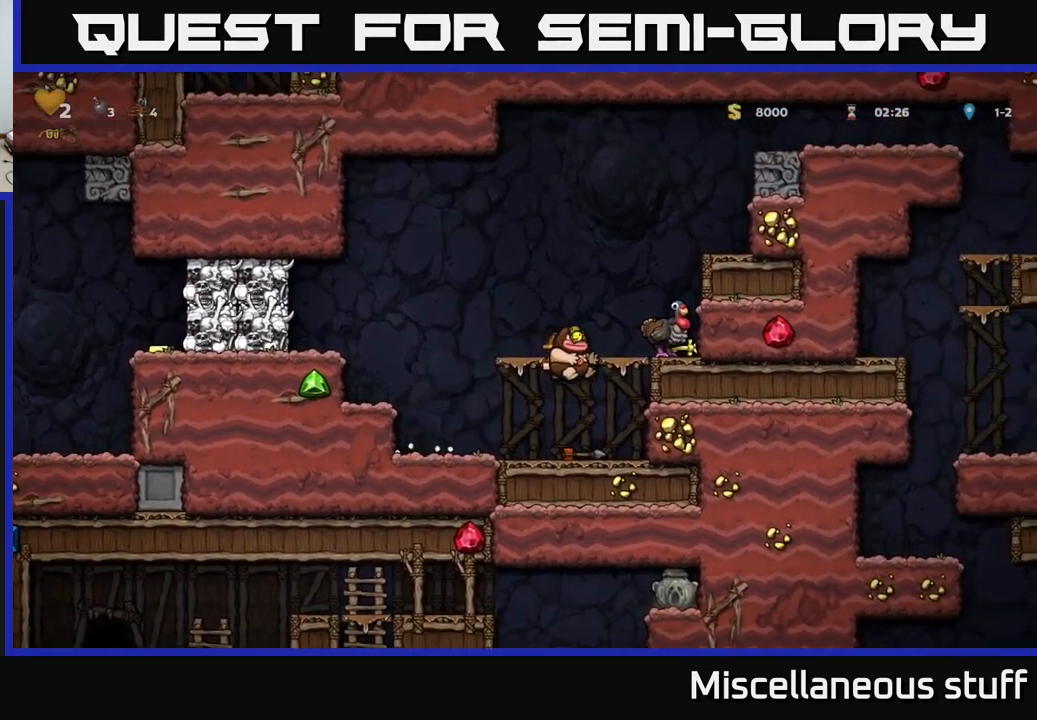
{"buttons": ["A"], "left_stick": "center", "events": [[67, "A", "up"], [150, "DPAD_RIGHT", "up"], [367, "A", "down"]]}
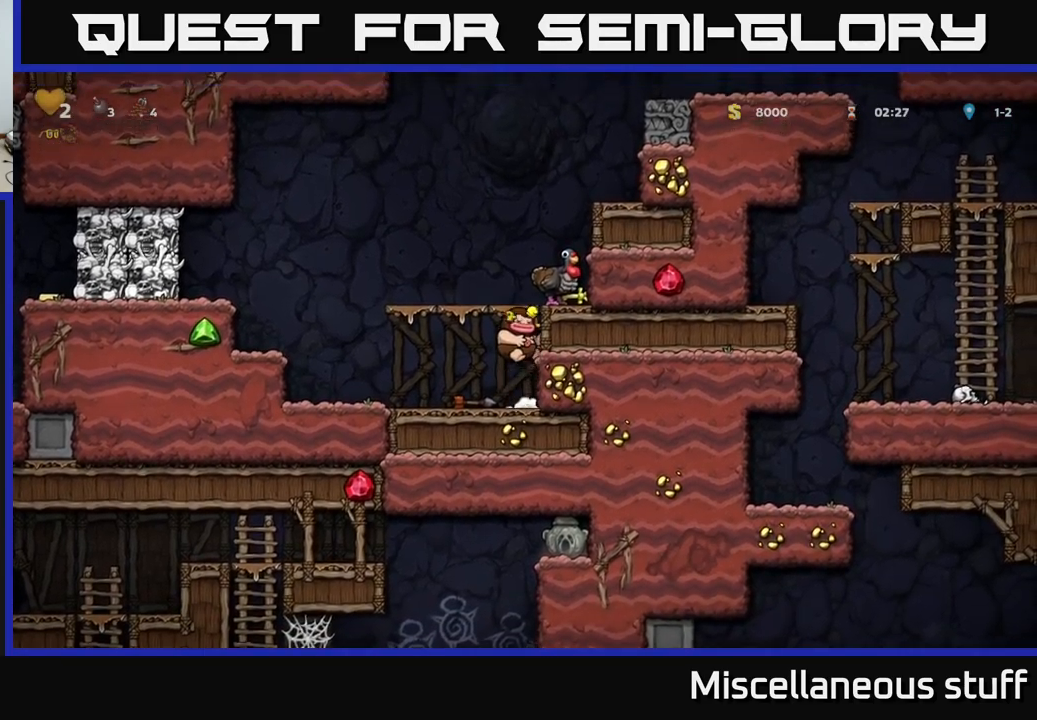
{"buttons": [], "left_stick": "center", "events": [[17, "A", "up"], [34, "DPAD_RIGHT", "down"], [200, "A", "down"], [367, "A", "up"], [367, "DPAD_RIGHT", "up"]]}
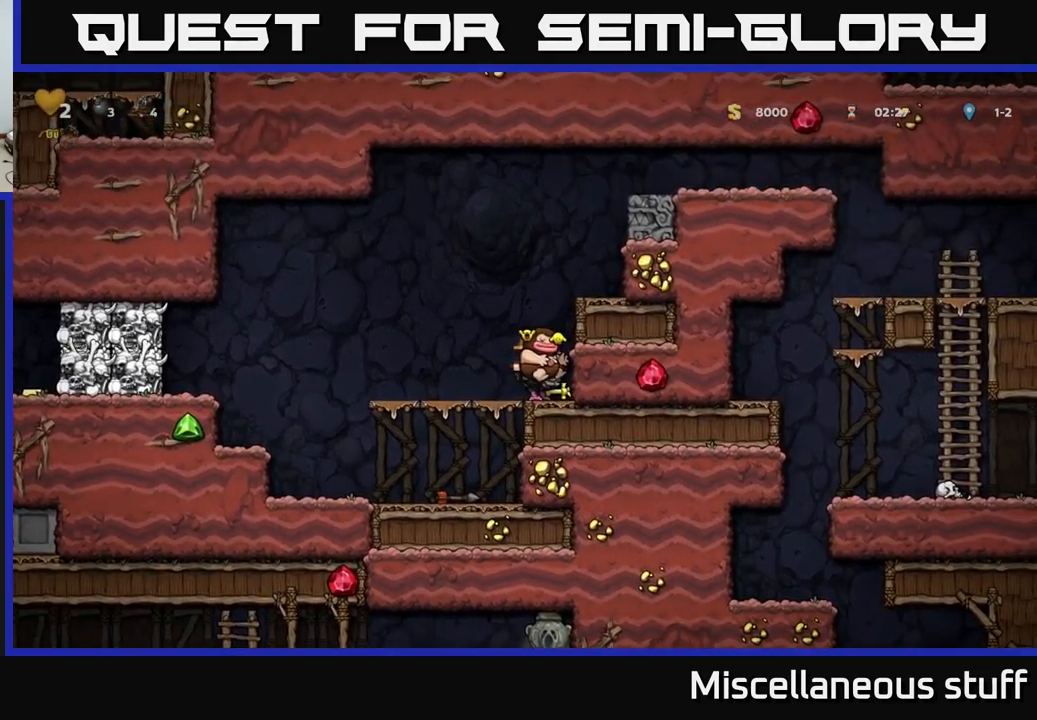
{"buttons": [], "left_stick": "center", "events": [[167, "A", "down"], [284, "A", "up"]]}
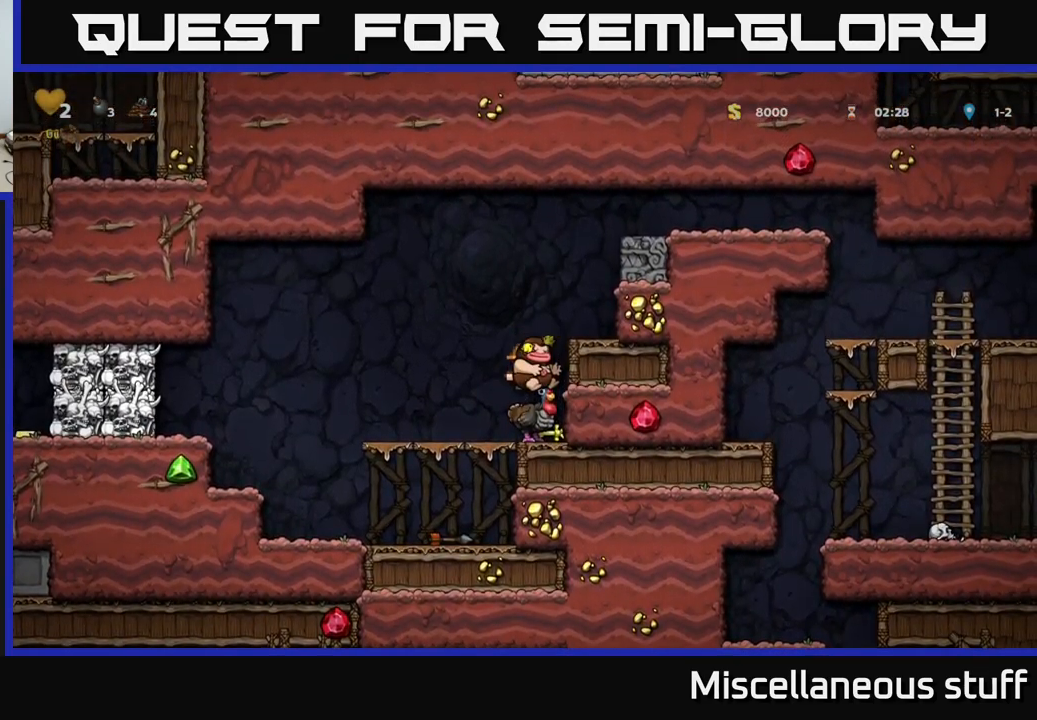
{"buttons": ["A"], "left_stick": "center", "events": [[167, "A", "down"], [284, "A", "up"], [334, "A", "down"]]}
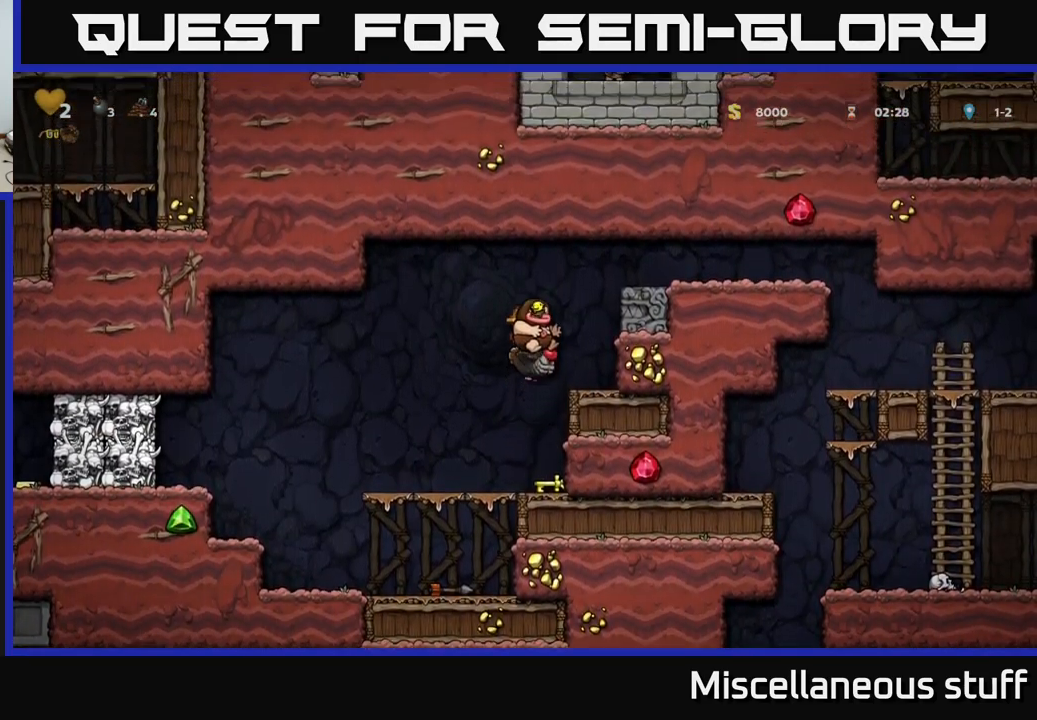
{"buttons": [], "left_stick": "center", "events": [[17, "DPAD_RIGHT", "down"], [84, "A", "up"], [200, "DPAD_RIGHT", "up"]]}
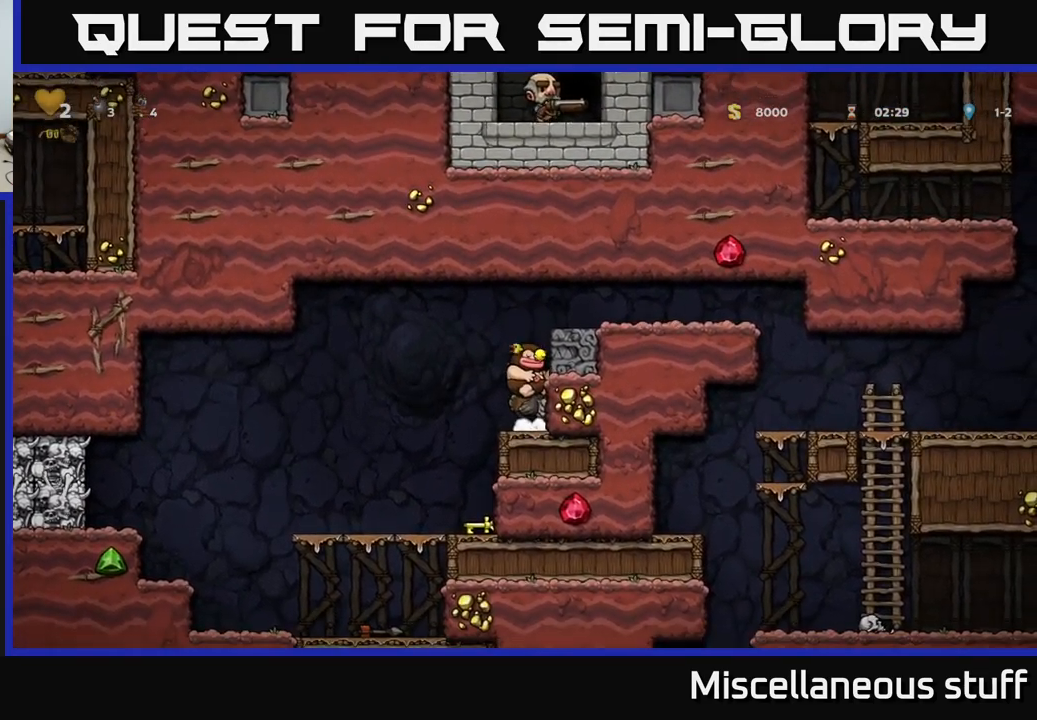
{"buttons": ["DPAD_RIGHT"], "left_stick": "center", "events": [[34, "A", "down"], [134, "A", "up"], [167, "A", "down"], [167, "DPAD_RIGHT", "down"], [384, "A", "up"]]}
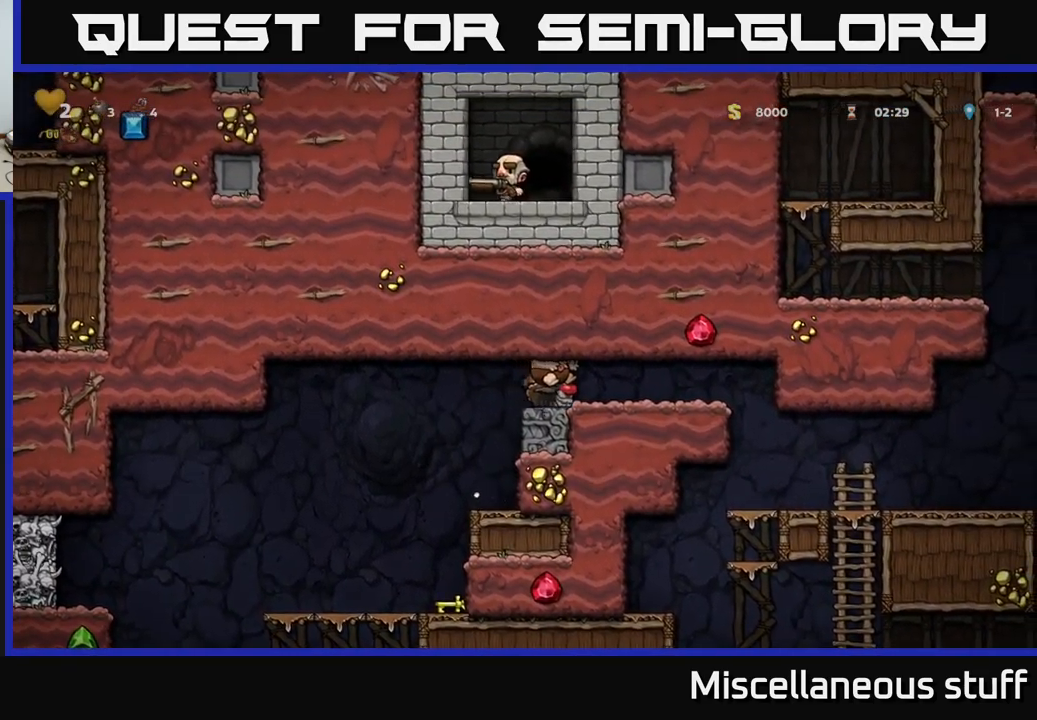
{"buttons": ["DPAD_RIGHT"], "left_stick": "center", "events": []}
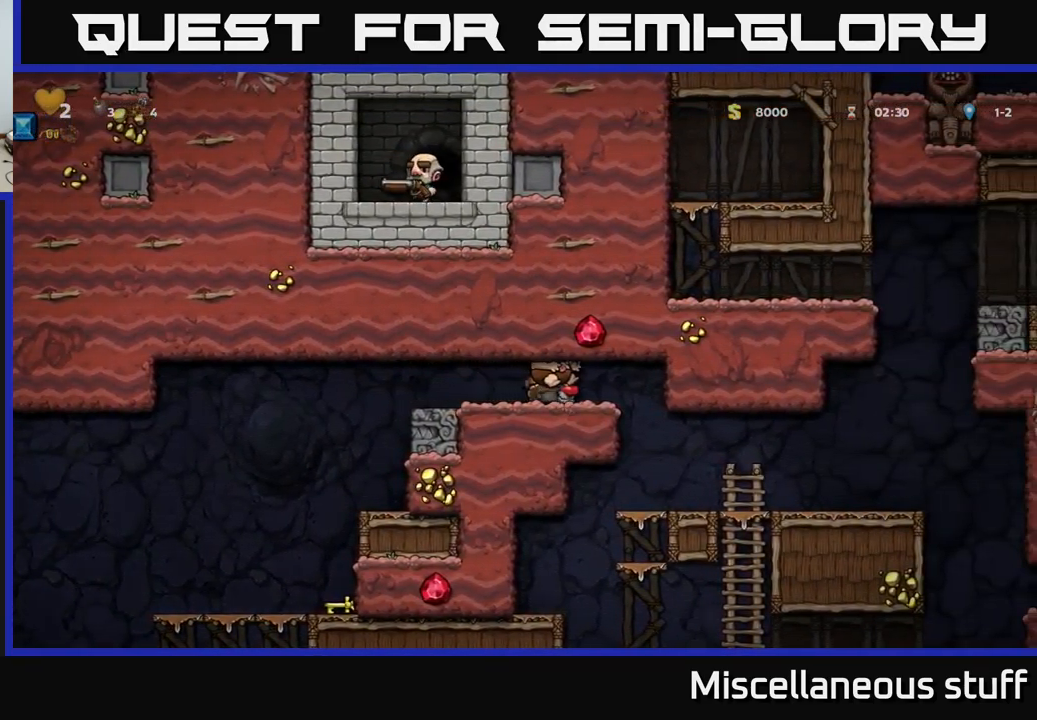
{"buttons": ["A"], "left_stick": "center", "events": [[317, "DPAD_DOWN", "down"], [334, "DPAD_RIGHT", "up"], [334, "X", "down"], [417, "DPAD_DOWN", "up"], [467, "A", "down"], [467, "X", "up"]]}
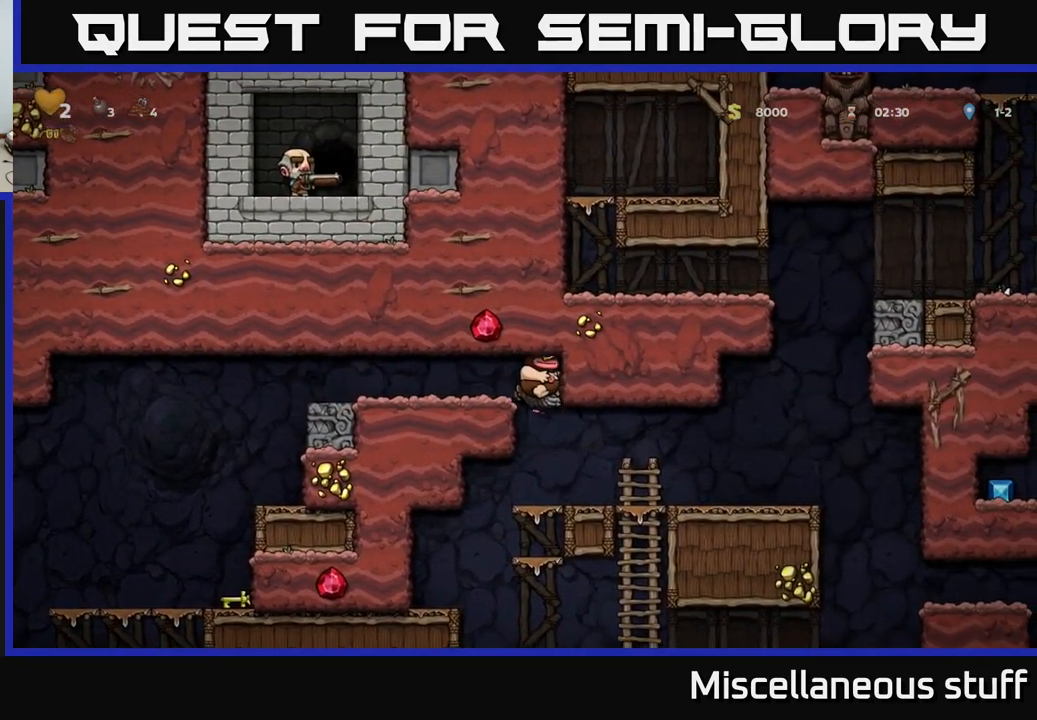
{"buttons": [], "left_stick": "center", "events": [[100, "A", "up"], [150, "A", "down"], [267, "X", "down"], [284, "A", "up"], [350, "DPAD_RIGHT", "down"], [400, "X", "up"], [467, "DPAD_RIGHT", "up"]]}
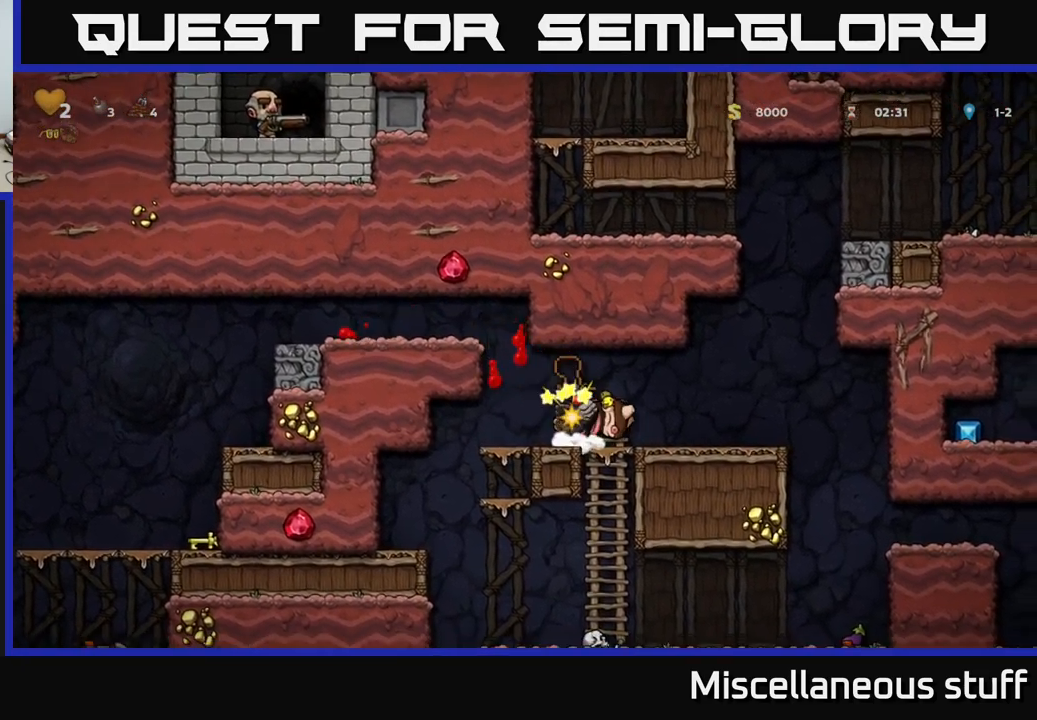
{"buttons": [], "left_stick": "center", "events": []}
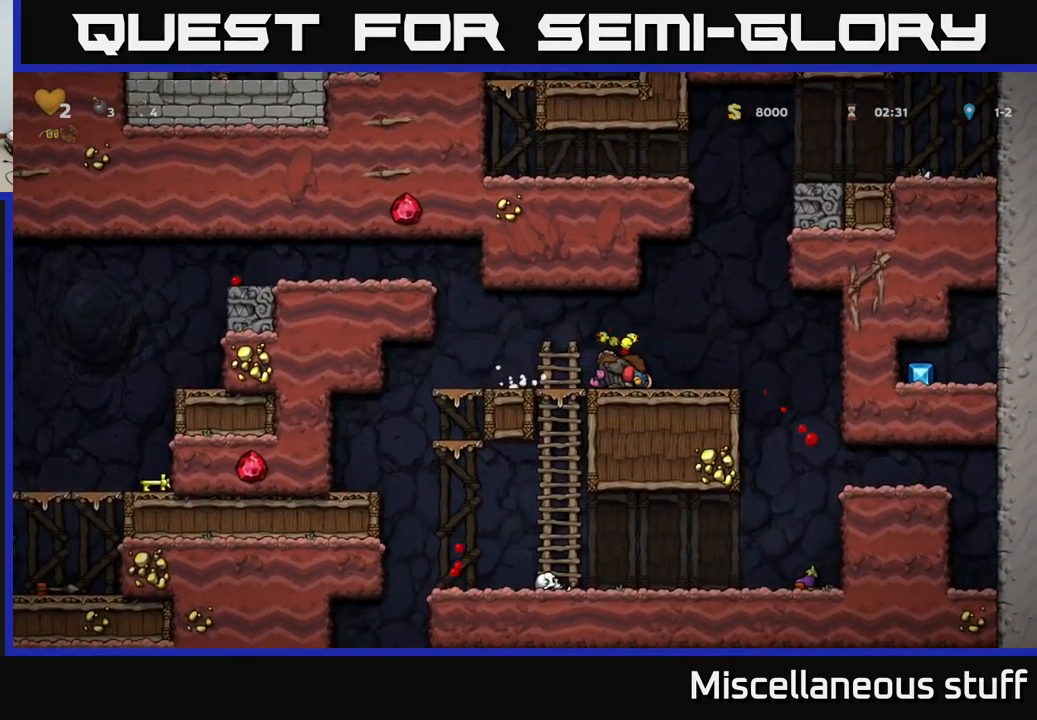
{"buttons": [], "left_stick": "center", "events": [[183, "DPAD_RIGHT", "down"], [366, "DPAD_RIGHT", "up"]]}
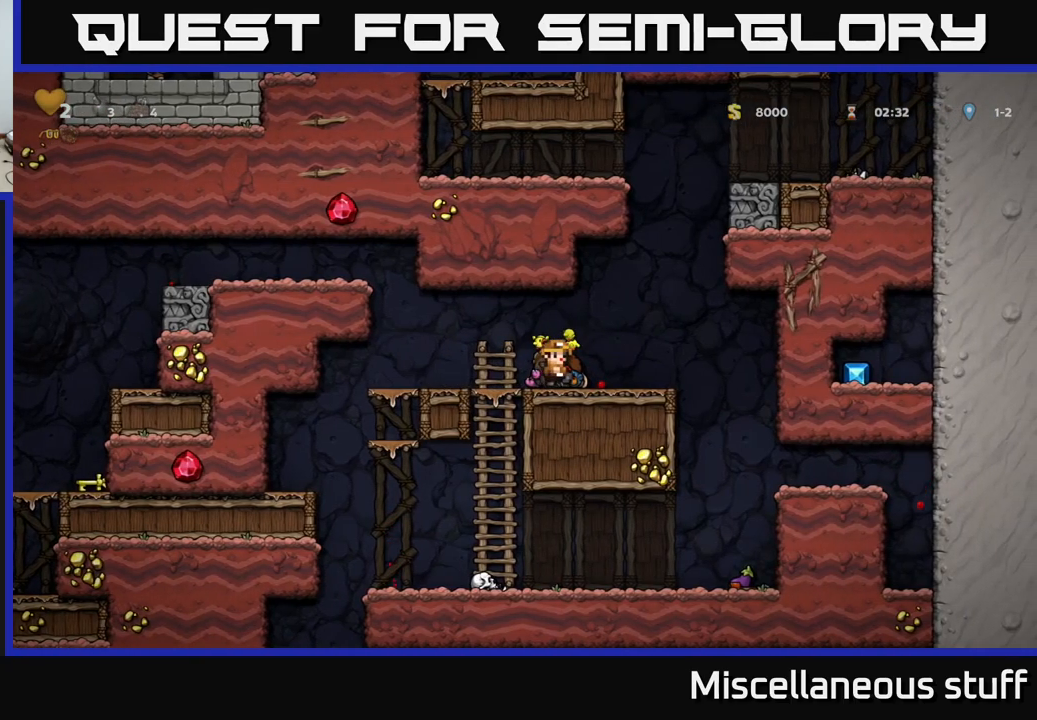
{"buttons": [], "left_stick": "center", "events": [[183, "DPAD_LEFT", "down"], [350, "DPAD_LEFT", "up"]]}
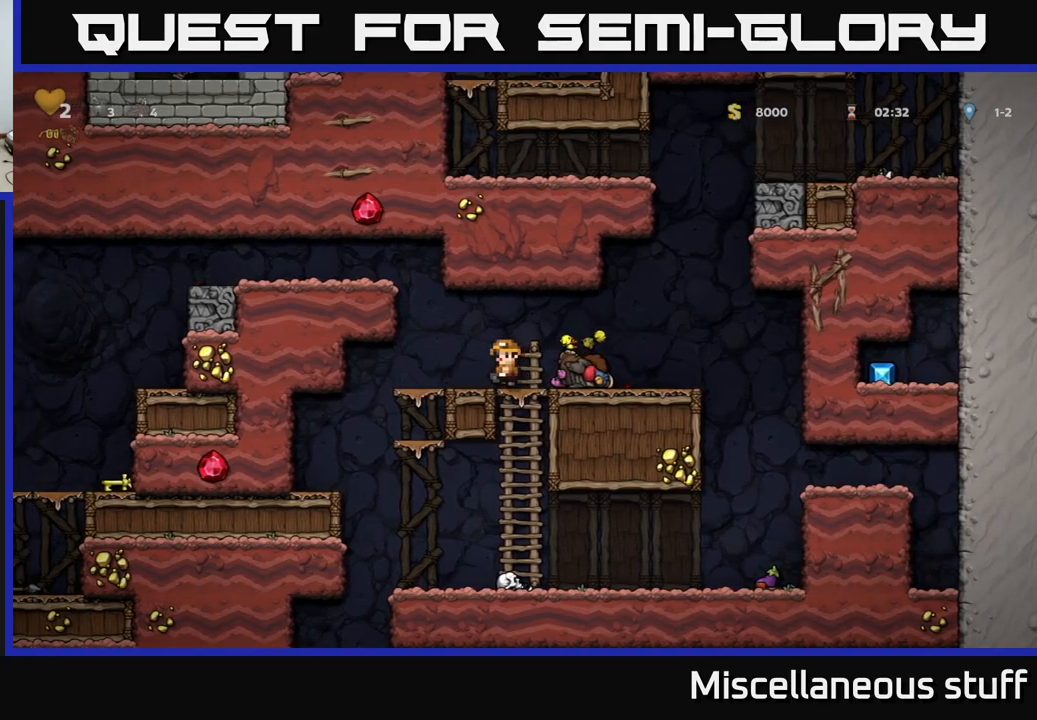
{"buttons": [], "left_stick": "center", "events": [[300, "DPAD_RIGHT", "down"], [350, "DPAD_RIGHT", "up"]]}
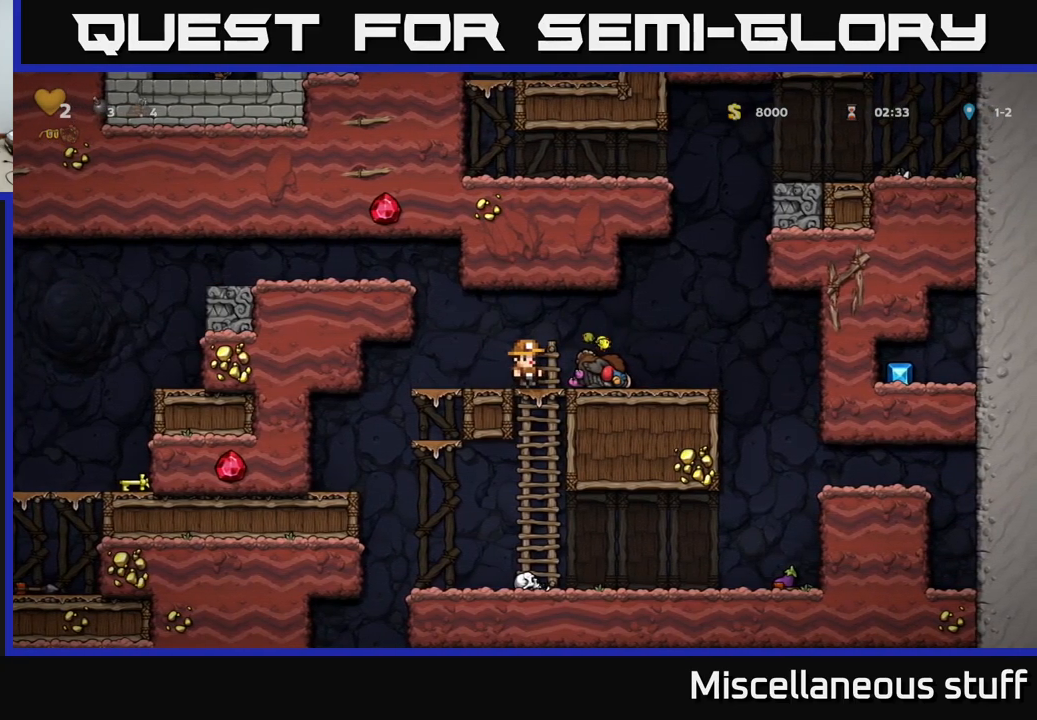
{"buttons": [], "left_stick": "center", "events": []}